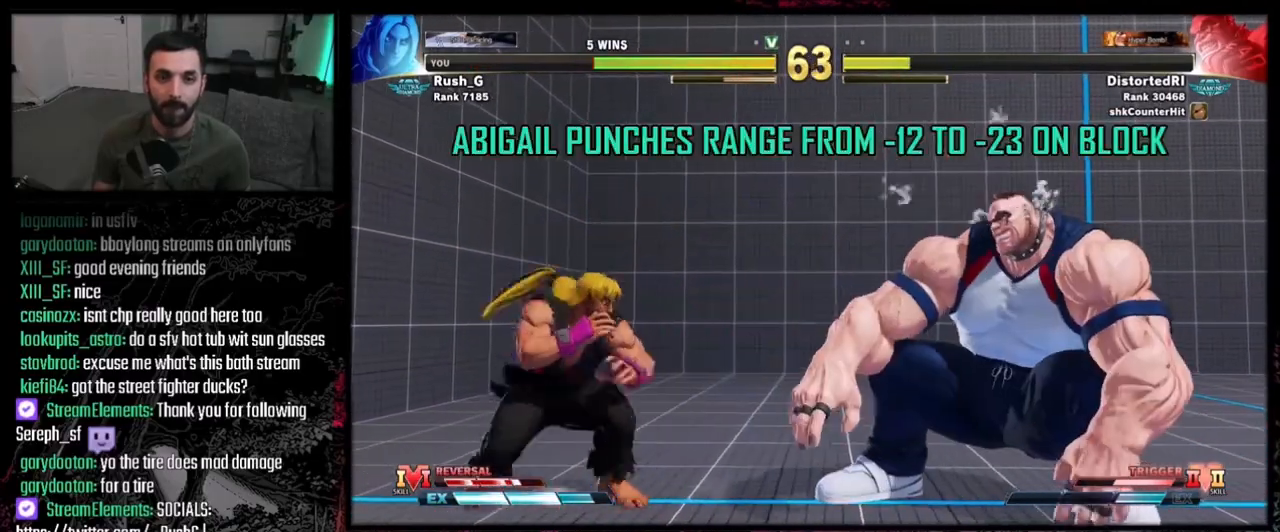
Gameplay with a controller (PlayStation layout); each line is a JSON object with the inputs held at the frame after it. "events" lists button and stick changes between this image and that frame as [ms after this image, input, new state], when the widget could be followed in between. Not read: L1 L2 L3 R3.
{"buttons": ["DPAD_DOWN", "DPAD_LEFT"], "events": [[67, "DPAD_DOWN", "up"], [234, "DPAD_DOWN", "down"]]}
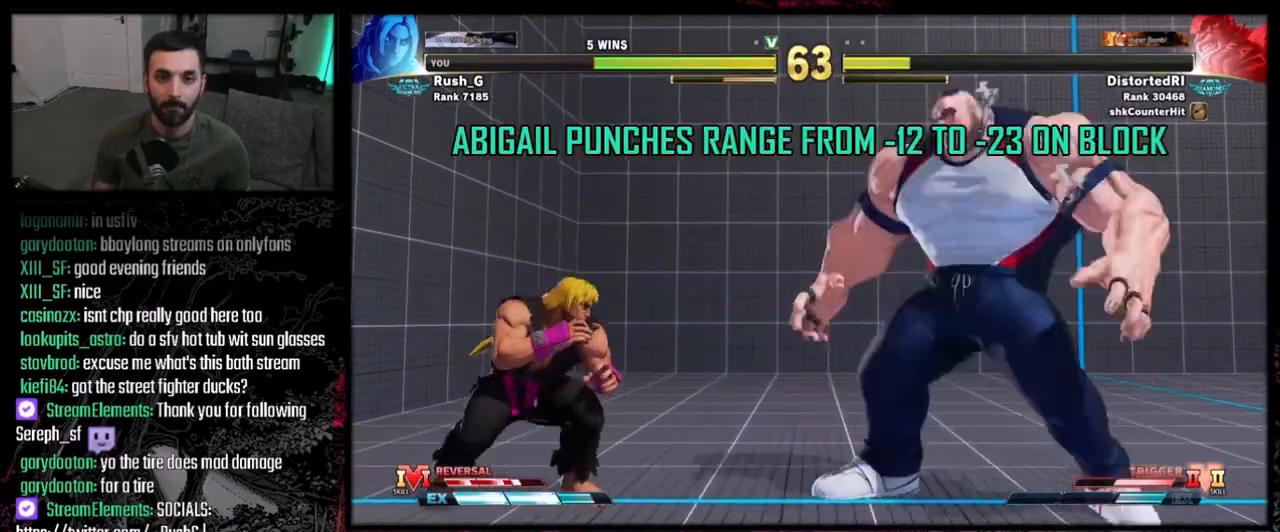
{"buttons": ["DPAD_DOWN", "DPAD_LEFT"], "events": [[234, "DPAD_DOWN", "up"], [434, "DPAD_DOWN", "down"]]}
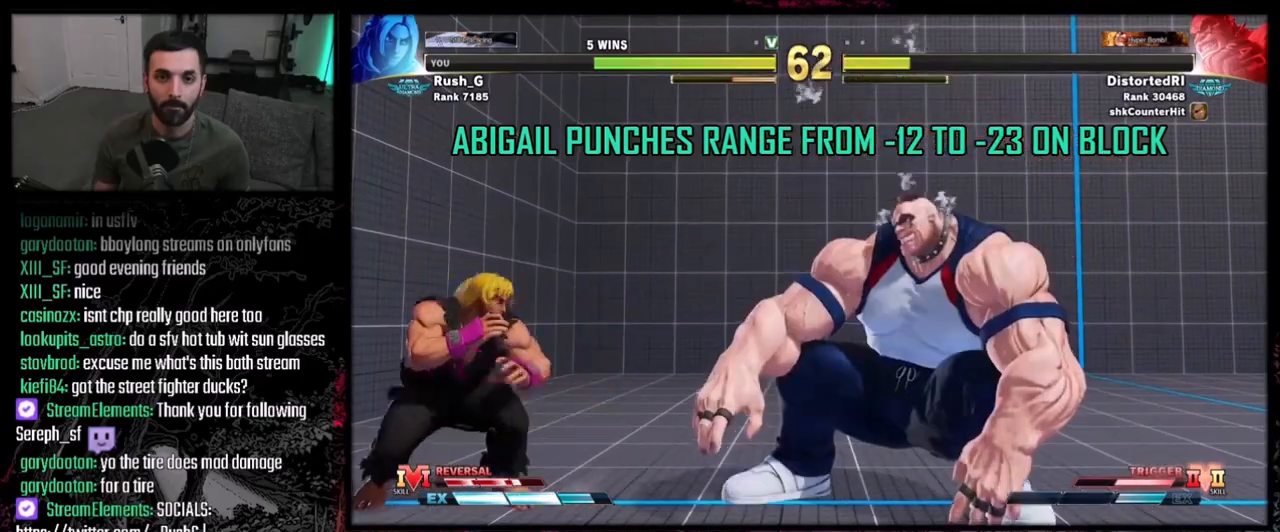
{"buttons": ["DPAD_DOWN", "DPAD_LEFT"], "events": []}
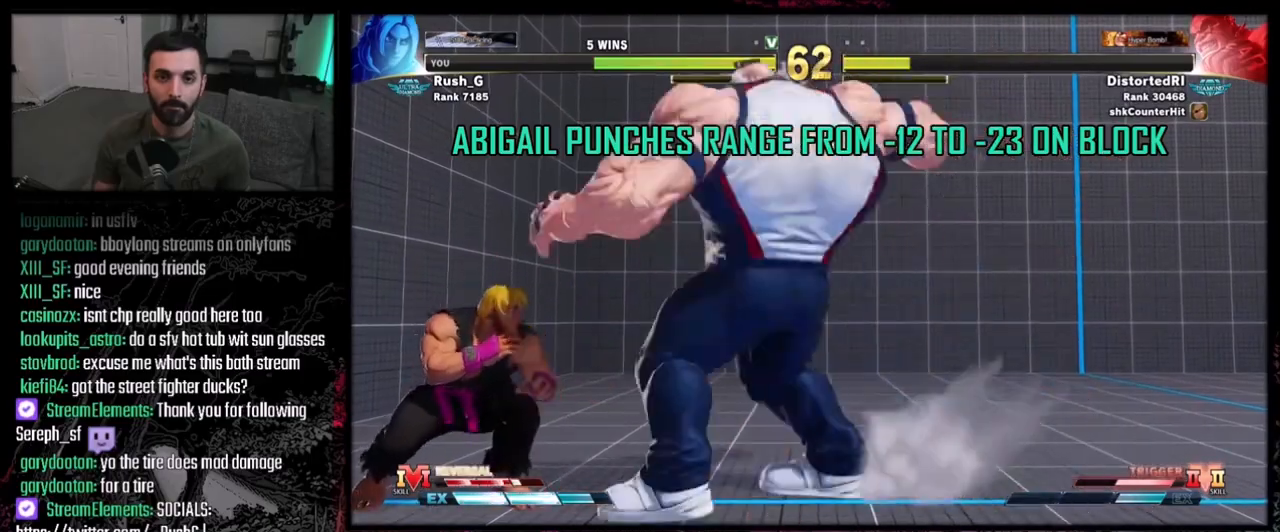
{"buttons": [], "events": [[100, "DPAD_DOWN", "up"], [467, "DPAD_LEFT", "up"]]}
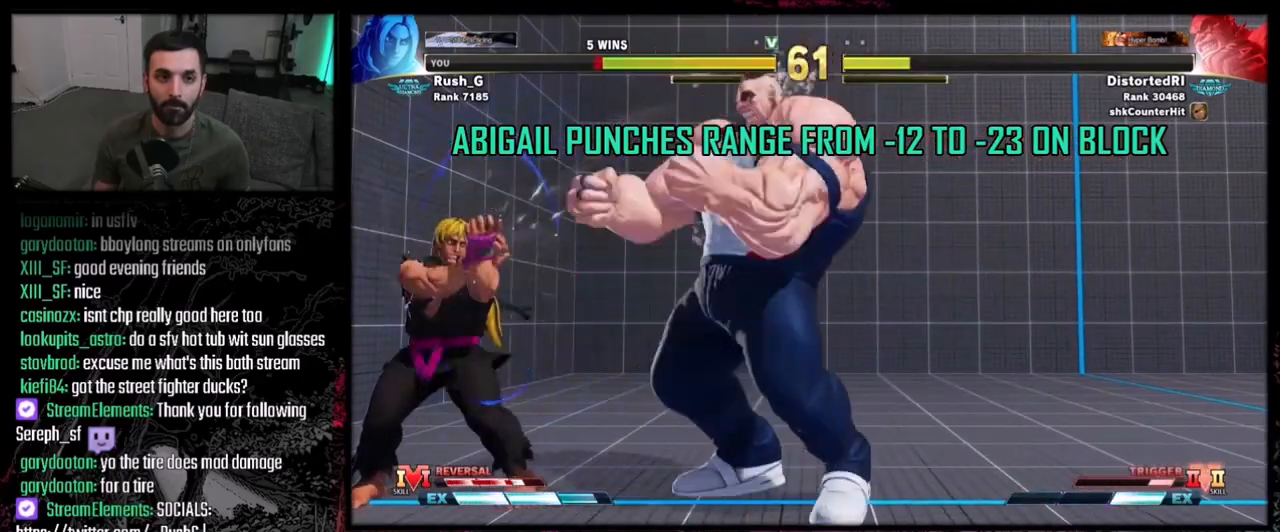
{"buttons": ["DPAD_LEFT"], "events": [[201, "DPAD_DOWN", "down"], [201, "DPAD_LEFT", "down"], [301, "DPAD_DOWN", "up"]]}
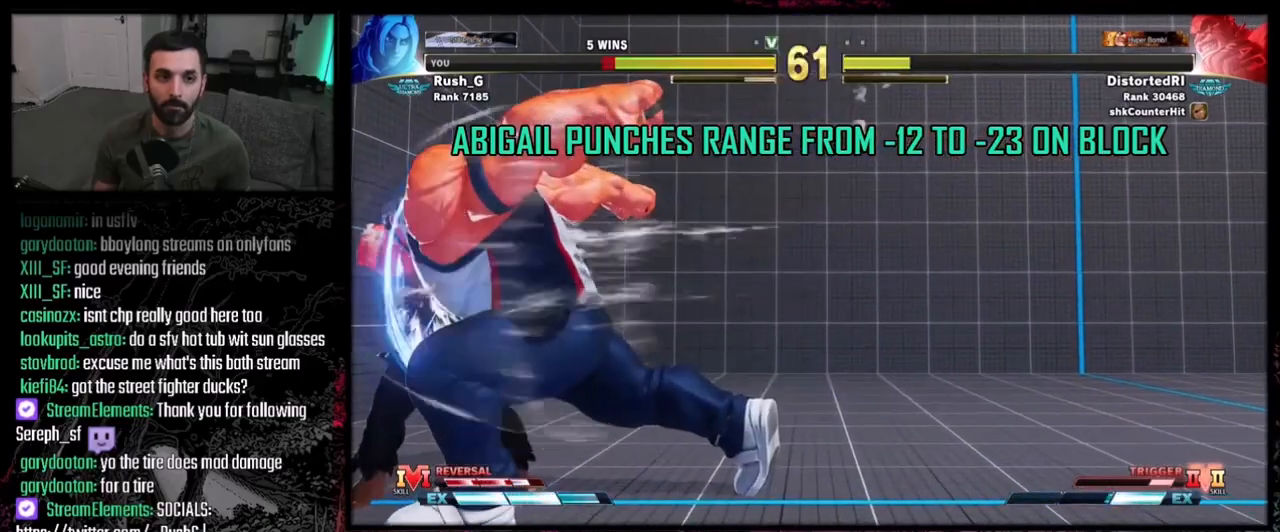
{"buttons": ["SQUARE"], "events": [[133, "DPAD_LEFT", "up"], [467, "SQUARE", "down"]]}
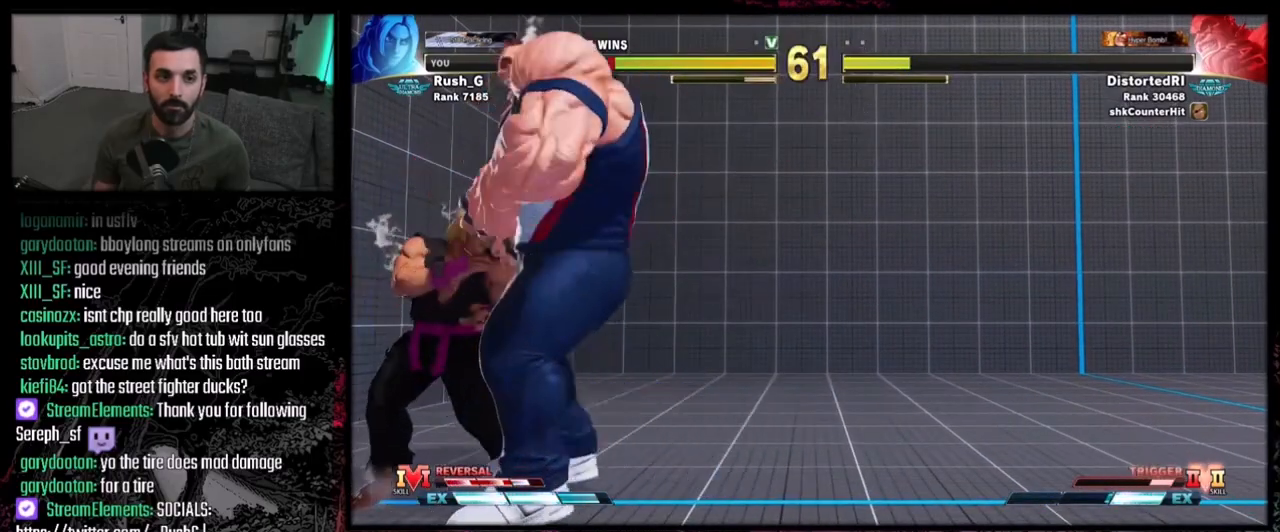
{"buttons": ["DPAD_DOWN", "DPAD_LEFT"], "events": [[67, "SQUARE", "up"], [167, "DPAD_DOWN", "down"], [167, "DPAD_LEFT", "down"], [434, "CIRCLE", "down"], [501, "CIRCLE", "up"]]}
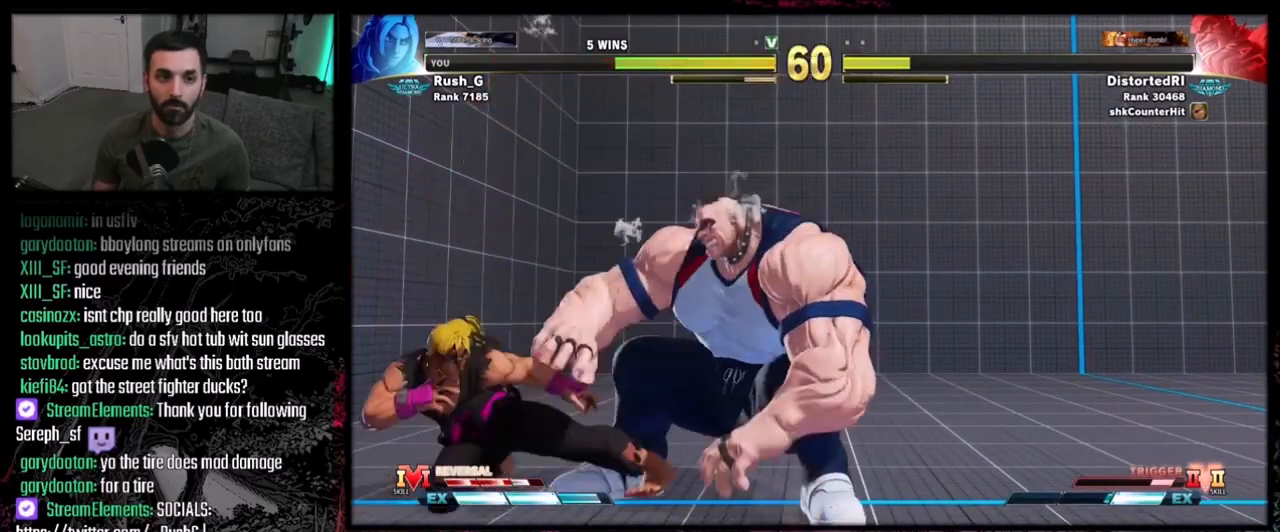
{"buttons": ["DPAD_DOWN"], "events": [[33, "DPAD_LEFT", "up"], [67, "DPAD_DOWN", "up"], [67, "DPAD_RIGHT", "down"], [133, "DPAD_DOWN", "down"], [133, "DPAD_RIGHT", "up"], [234, "DPAD_RIGHT", "down"], [267, "DPAD_RIGHT", "up"]]}
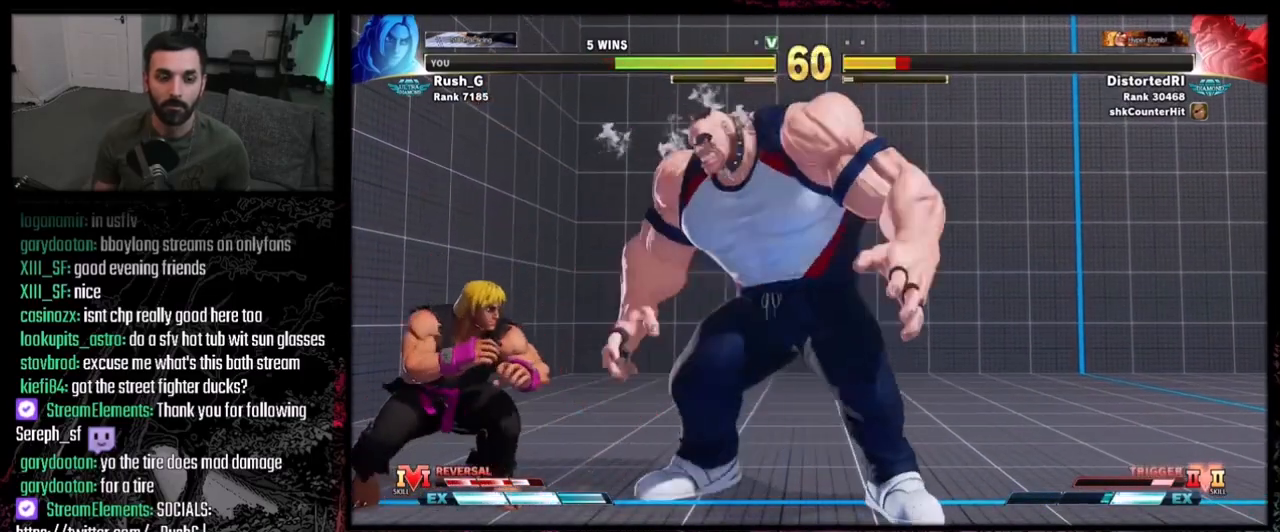
{"buttons": ["DPAD_DOWN", "DPAD_LEFT"], "events": [[67, "DPAD_LEFT", "down"], [101, "DPAD_DOWN", "up"], [201, "DPAD_DOWN", "down"]]}
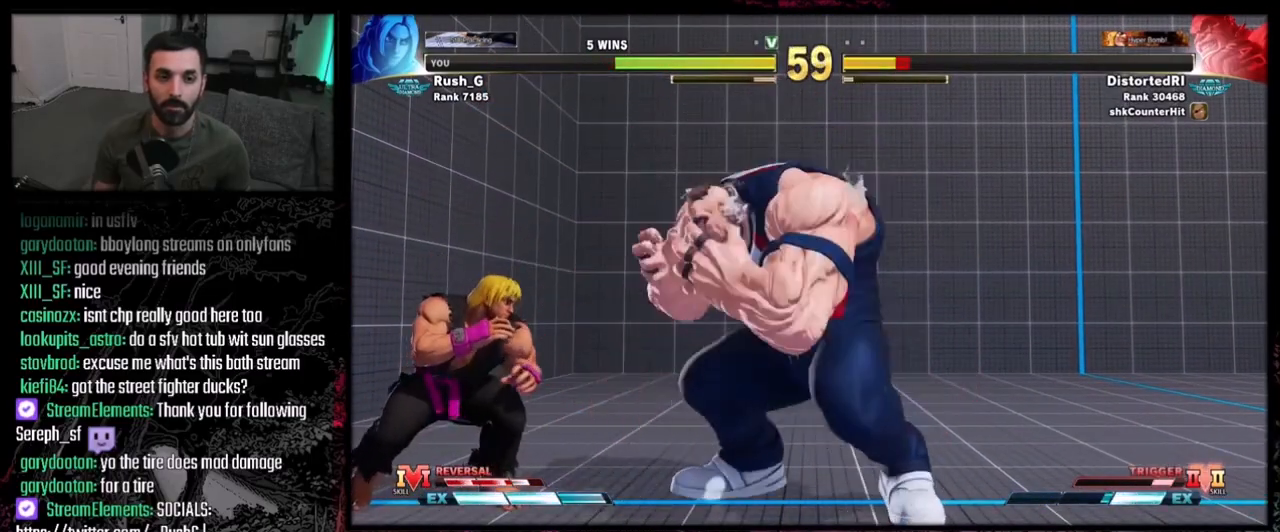
{"buttons": ["DPAD_RIGHT"], "events": [[267, "DPAD_DOWN", "up"], [367, "DPAD_LEFT", "up"], [367, "DPAD_RIGHT", "down"], [400, "DPAD_DOWN", "down"], [434, "DPAD_RIGHT", "up"], [467, "DPAD_DOWN", "up"], [467, "DPAD_RIGHT", "down"]]}
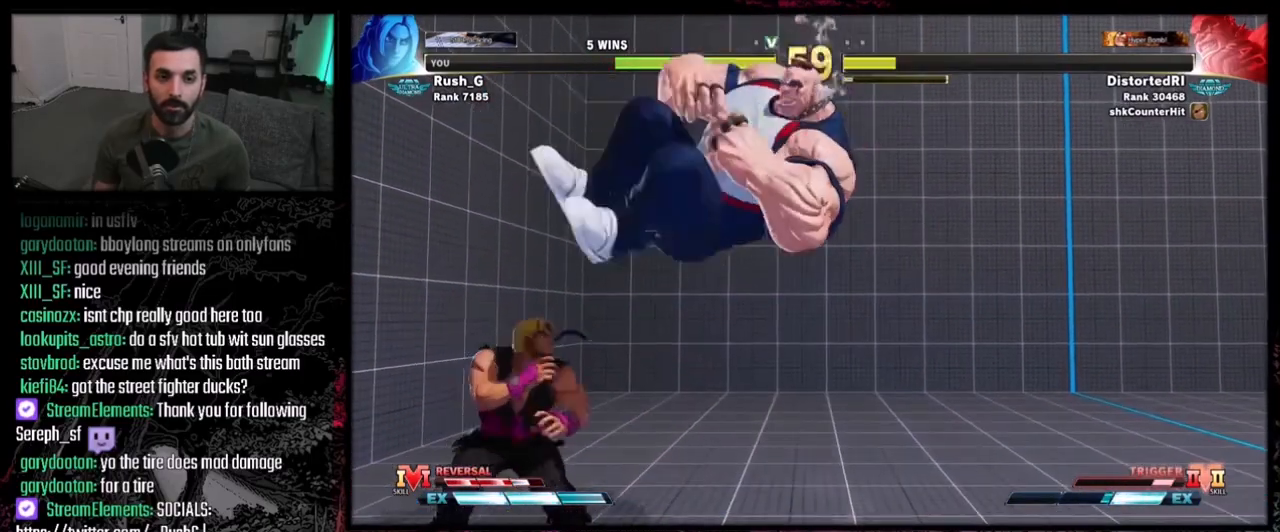
{"buttons": [], "events": [[34, "DPAD_RIGHT", "up"], [34, "TRIANGLE", "down"], [101, "TRIANGLE", "up"]]}
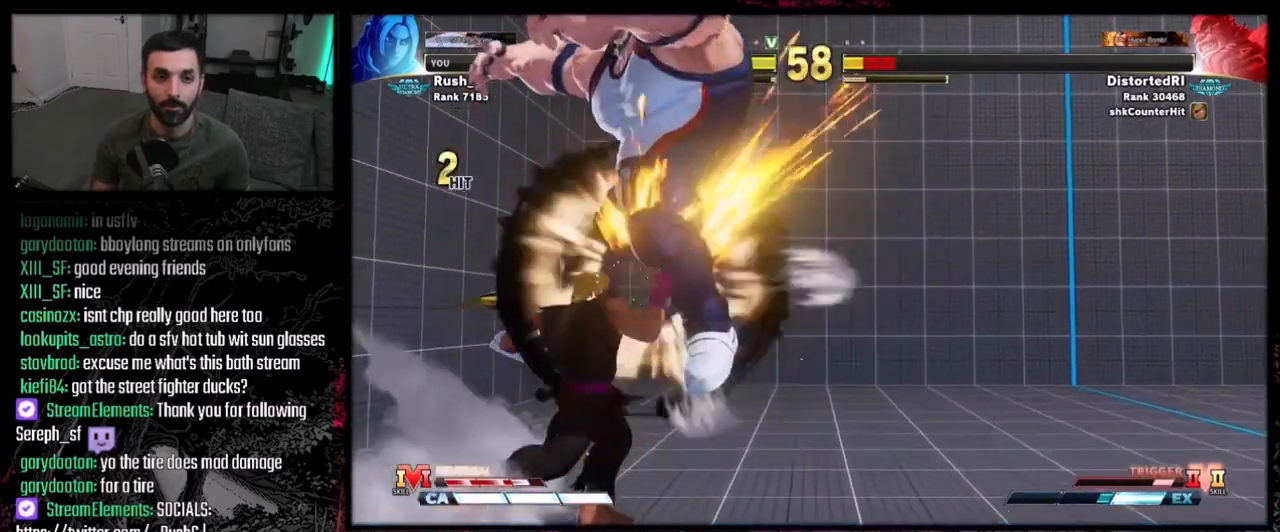
{"buttons": [], "events": []}
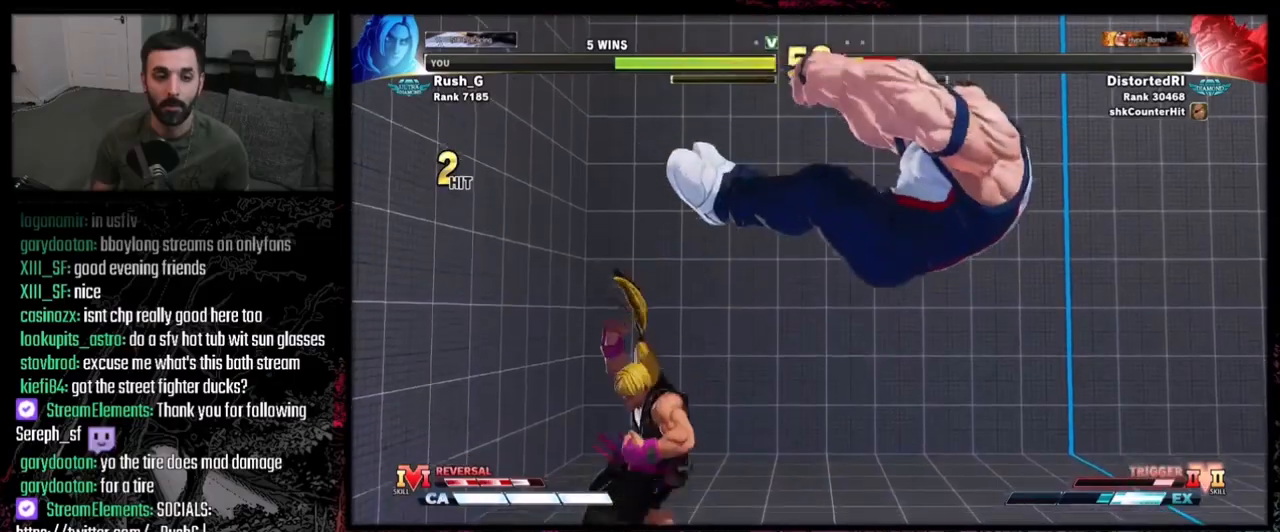
{"buttons": ["DPAD_RIGHT"], "events": [[167, "DPAD_RIGHT", "down"], [200, "DPAD_RIGHT", "up"], [267, "DPAD_RIGHT", "down"]]}
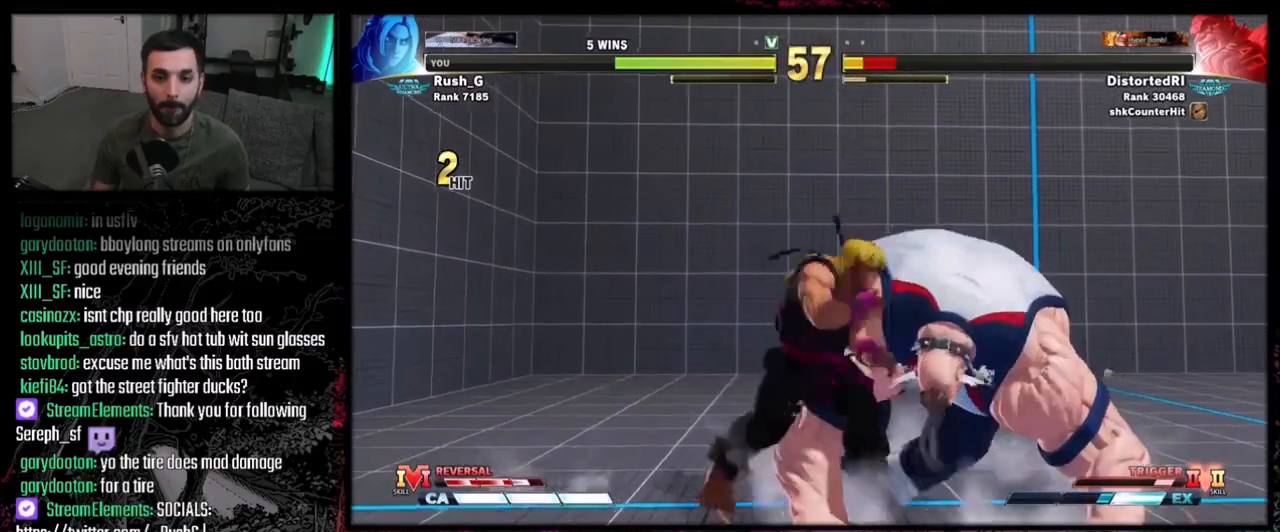
{"buttons": [], "events": [[66, "DPAD_RIGHT", "up"], [100, "DPAD_LEFT", "down"], [500, "DPAD_LEFT", "up"]]}
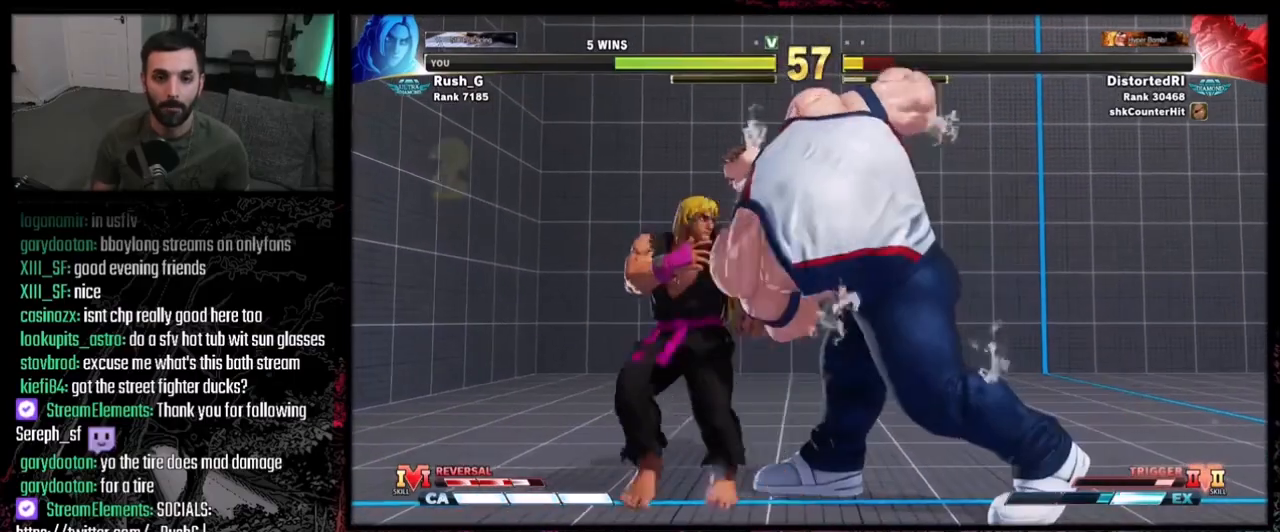
{"buttons": [], "events": [[33, "CROSS", "down"], [67, "CROSS", "up"], [67, "DPAD_DOWN", "down"], [134, "DPAD_LEFT", "down"], [167, "DPAD_DOWN", "up"], [200, "CIRCLE", "down"], [200, "DPAD_LEFT", "up"], [300, "CIRCLE", "up"]]}
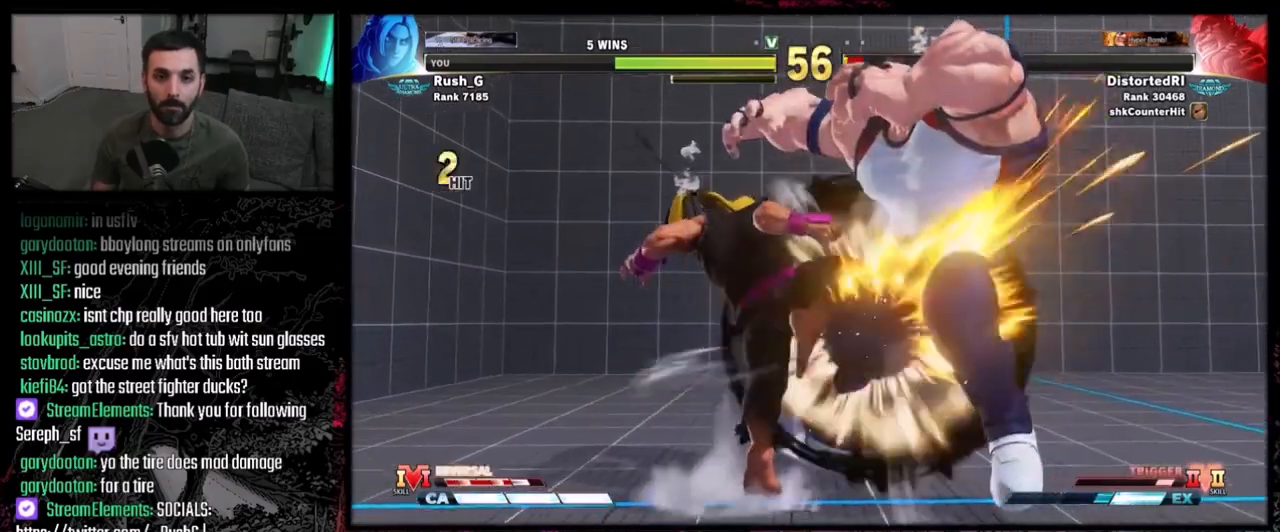
{"buttons": [], "events": []}
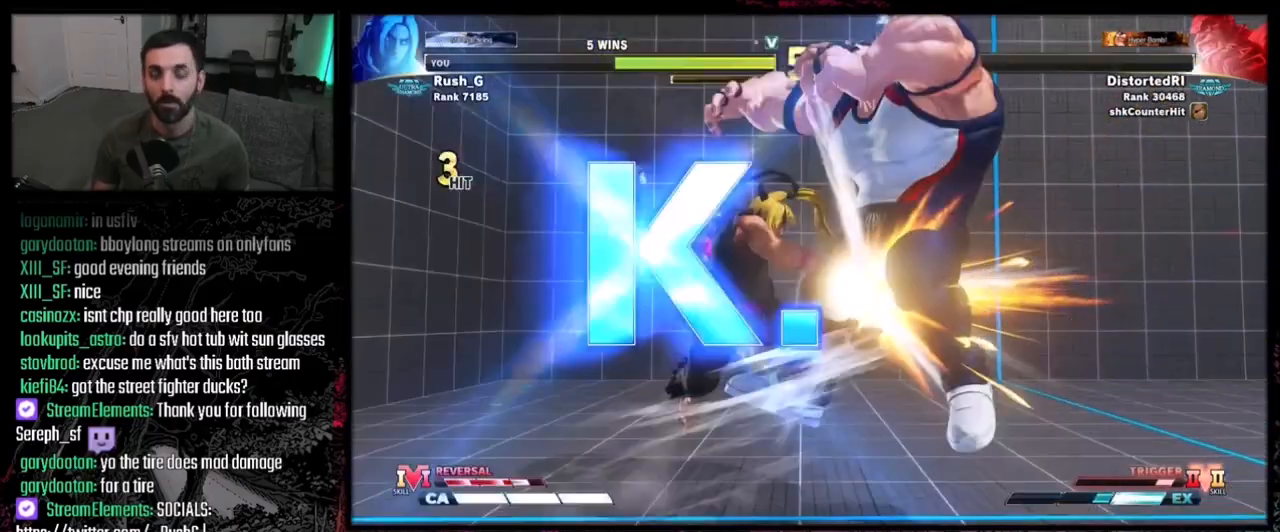
{"buttons": [], "events": []}
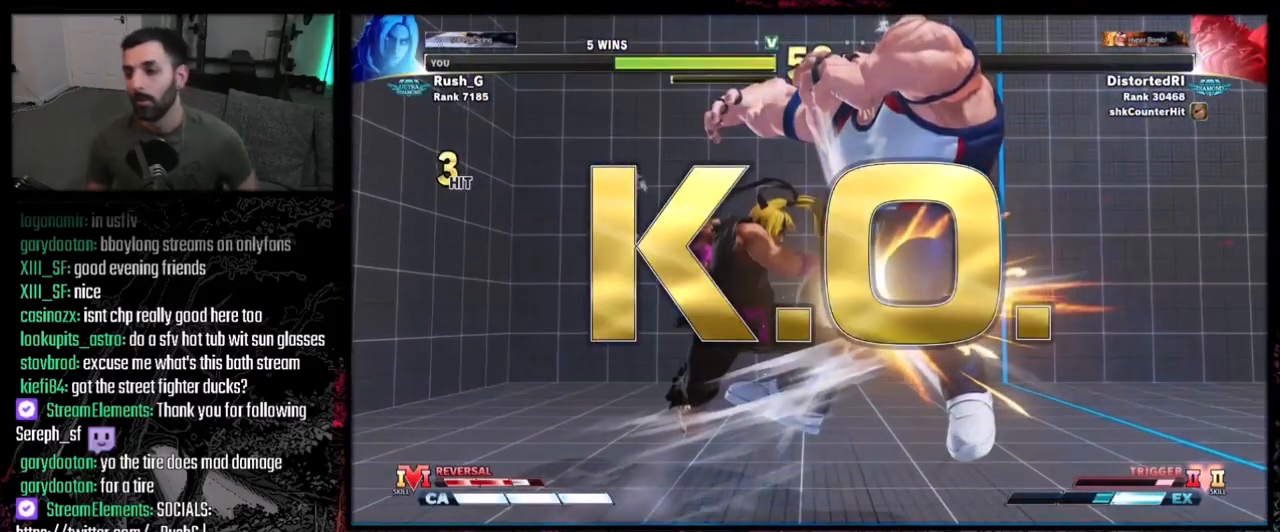
{"buttons": [], "events": []}
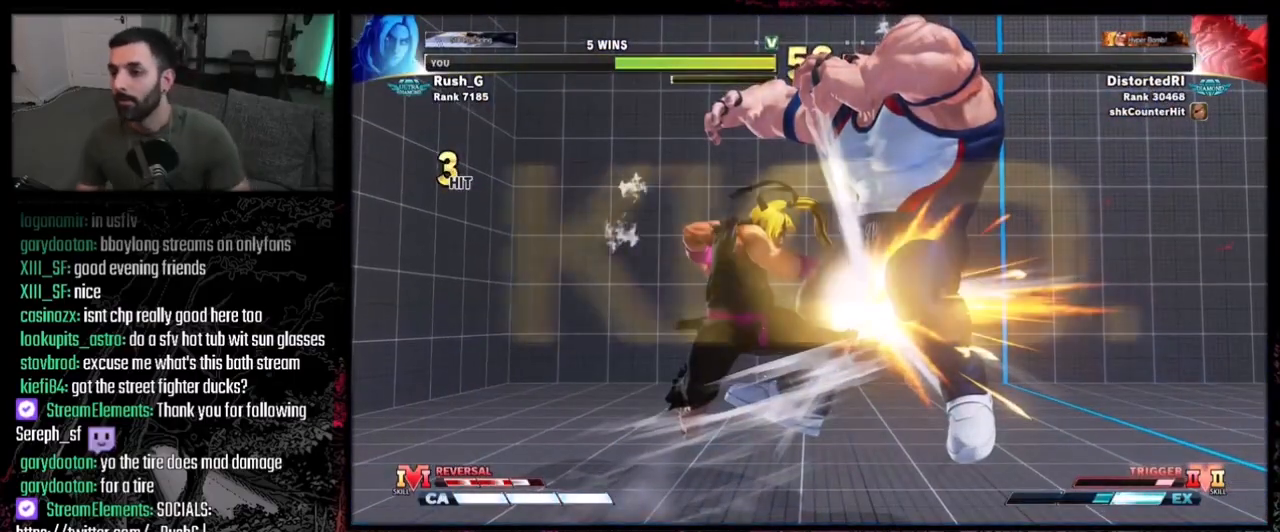
{"buttons": [], "events": []}
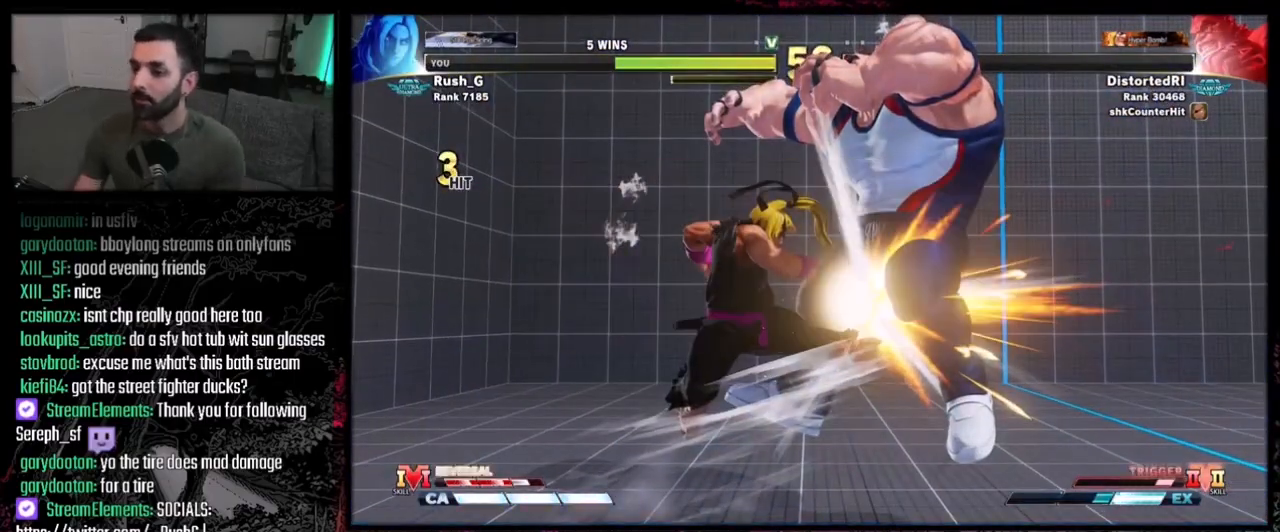
{"buttons": [], "events": [[233, "DPAD_DOWN", "down"], [267, "DPAD_RIGHT", "down"], [300, "DPAD_DOWN", "up"], [333, "DPAD_RIGHT", "up"], [333, "R1", "down"], [433, "R1", "up"]]}
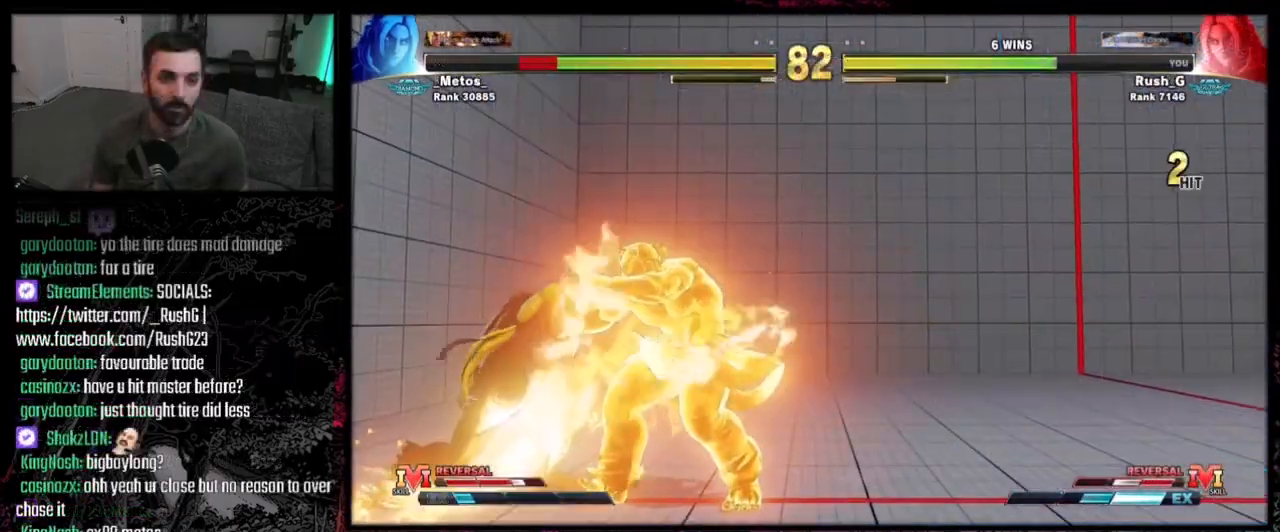
{"buttons": [], "events": []}
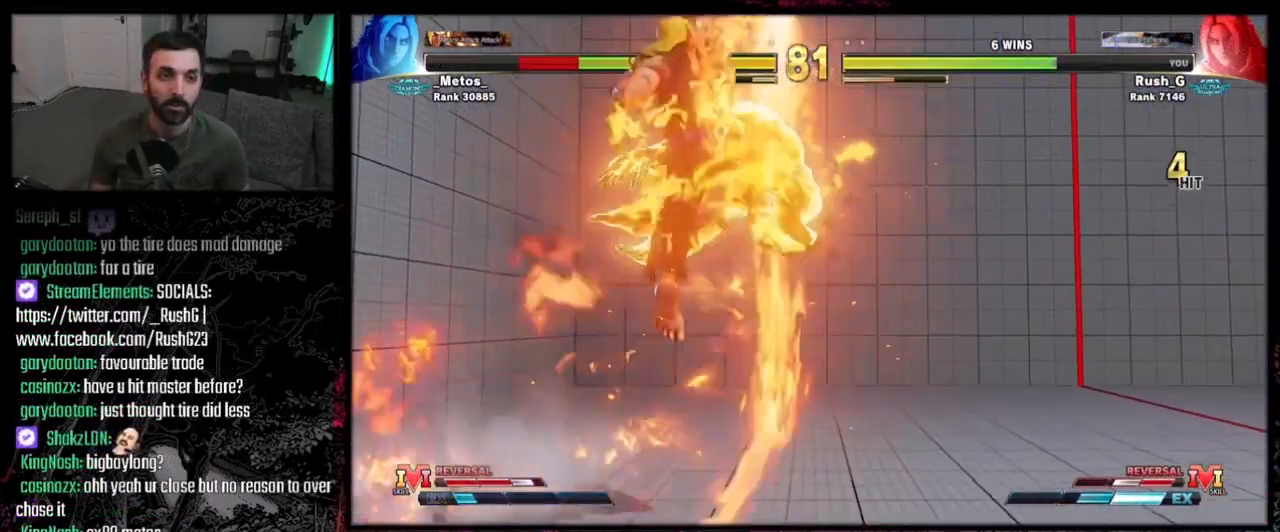
{"buttons": [], "events": []}
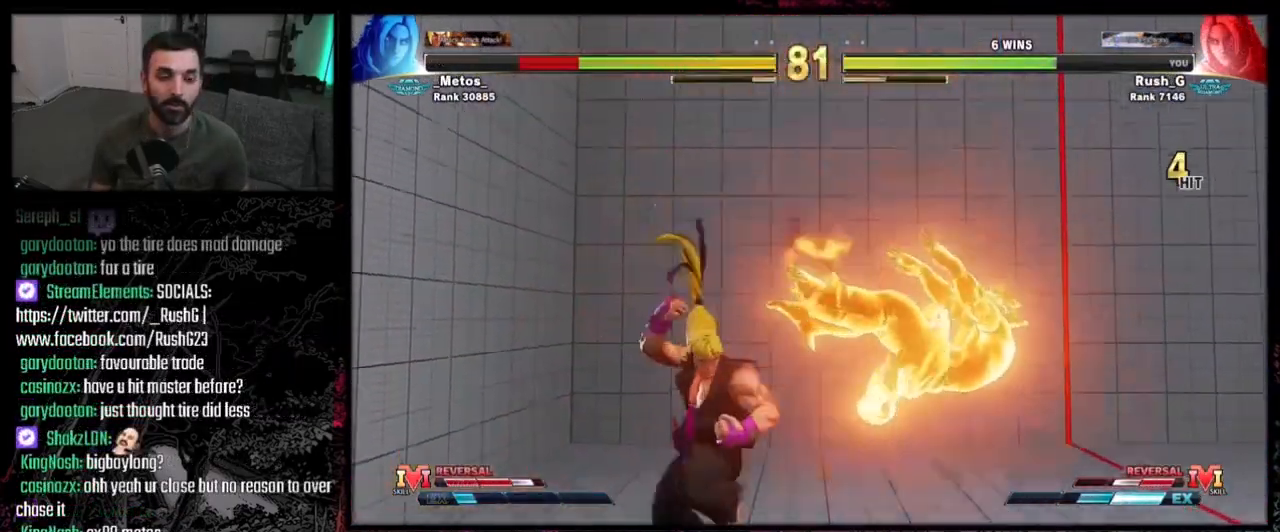
{"buttons": ["DPAD_RIGHT"], "events": [[167, "DPAD_RIGHT", "down"], [200, "DPAD_RIGHT", "up"], [267, "DPAD_RIGHT", "down"]]}
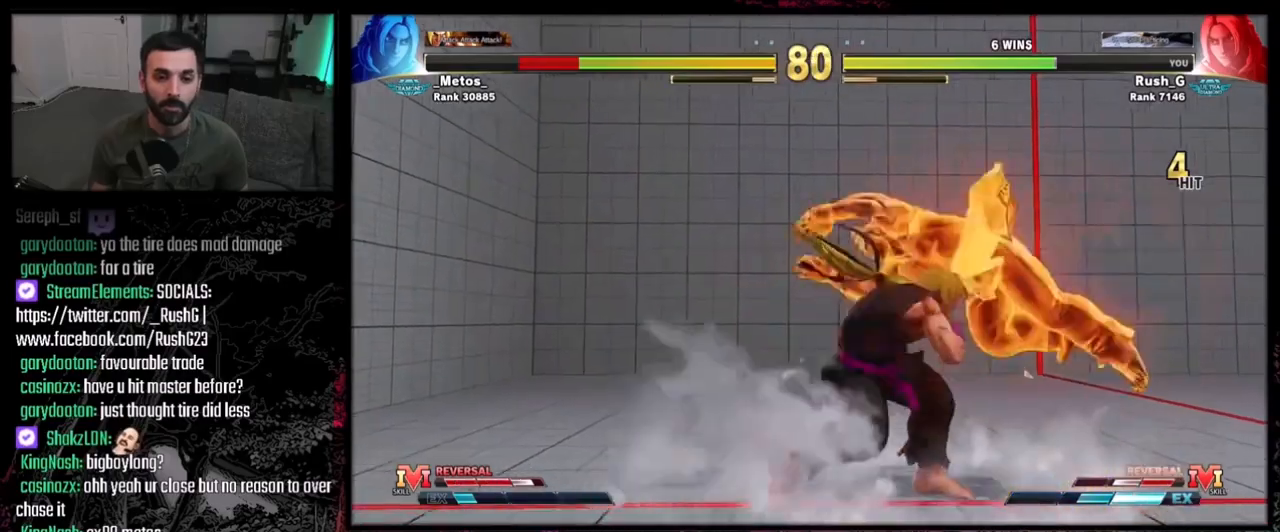
{"buttons": ["DPAD_LEFT"], "events": [[233, "DPAD_LEFT", "down"], [233, "DPAD_RIGHT", "up"], [267, "CROSS", "down"], [267, "SQUARE", "down"], [433, "CROSS", "up"], [433, "SQUARE", "up"]]}
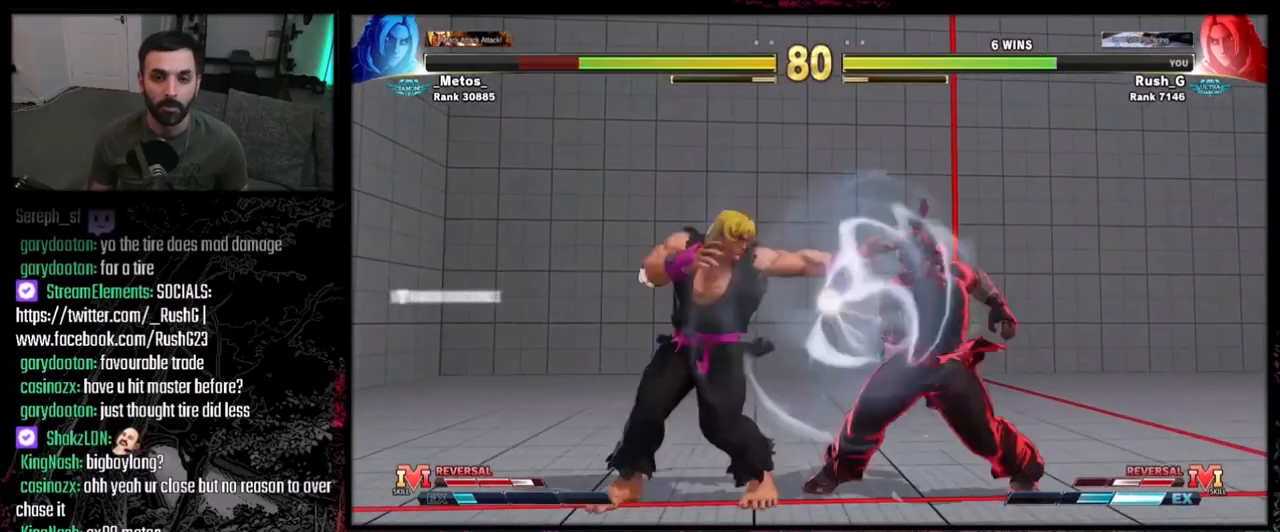
{"buttons": [], "events": [[267, "DPAD_LEFT", "up"]]}
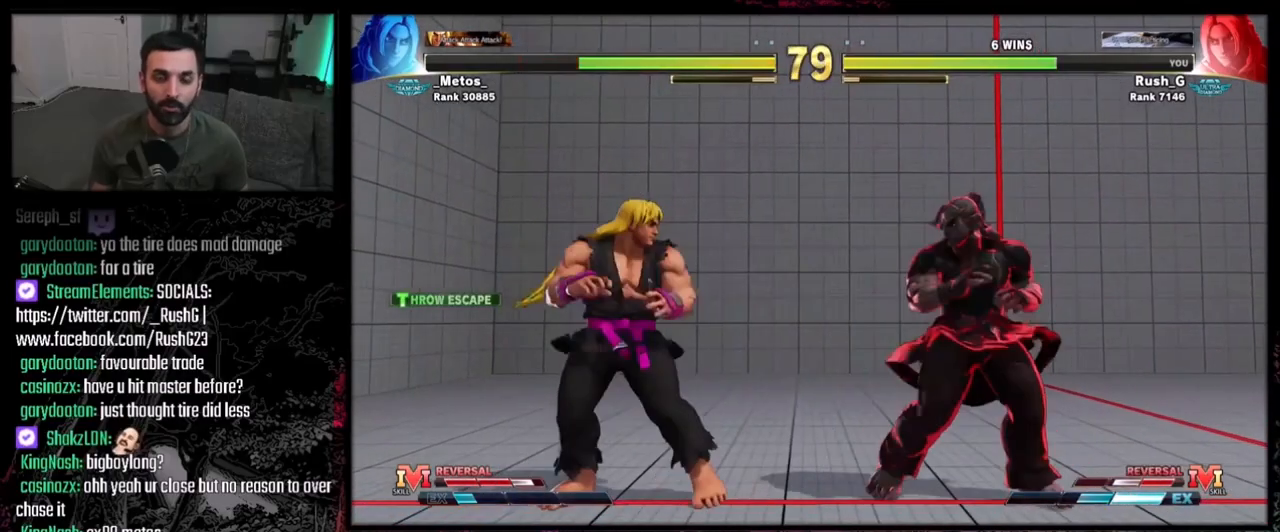
{"buttons": ["DPAD_LEFT"], "events": [[66, "DPAD_LEFT", "down"]]}
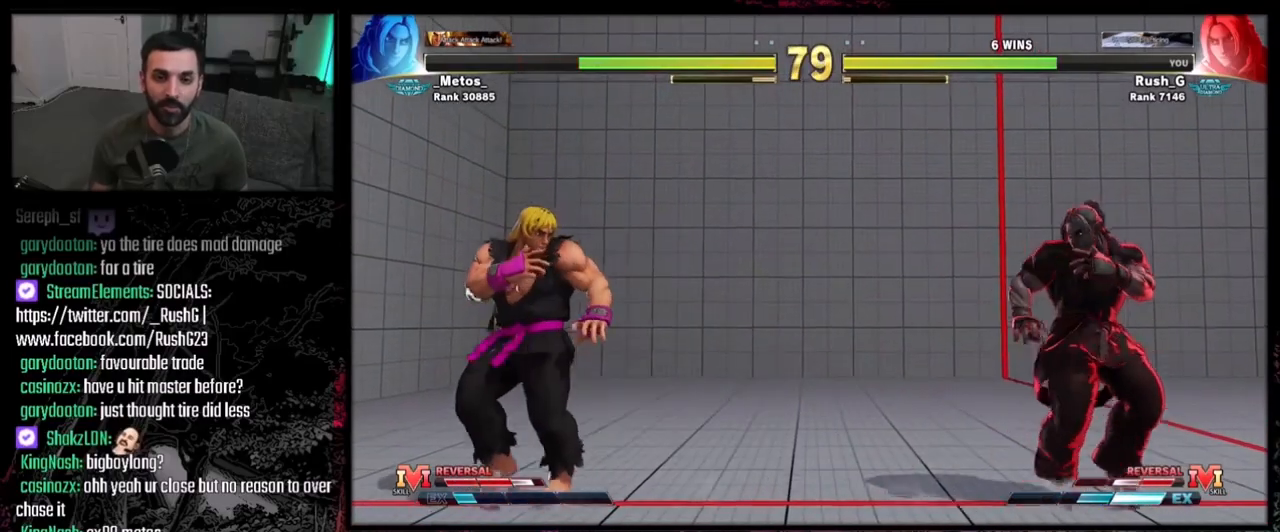
{"buttons": ["DPAD_DOWN", "DPAD_LEFT"], "events": [[33, "DPAD_LEFT", "up"], [234, "DPAD_RIGHT", "down"], [300, "DPAD_DOWN", "down"], [300, "DPAD_LEFT", "down"], [300, "DPAD_RIGHT", "up"]]}
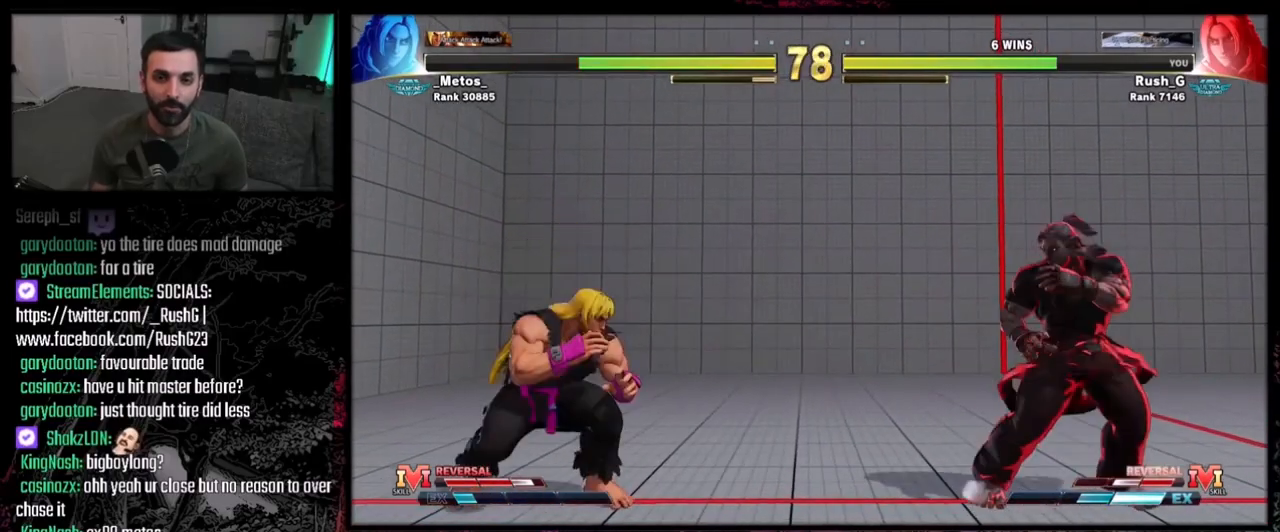
{"buttons": ["DPAD_LEFT"], "events": [[66, "DPAD_DOWN", "up"], [166, "DPAD_DOWN", "down"], [200, "DPAD_LEFT", "up"], [200, "DPAD_RIGHT", "down"], [233, "DPAD_DOWN", "up"], [267, "DPAD_RIGHT", "up"], [367, "DPAD_LEFT", "down"]]}
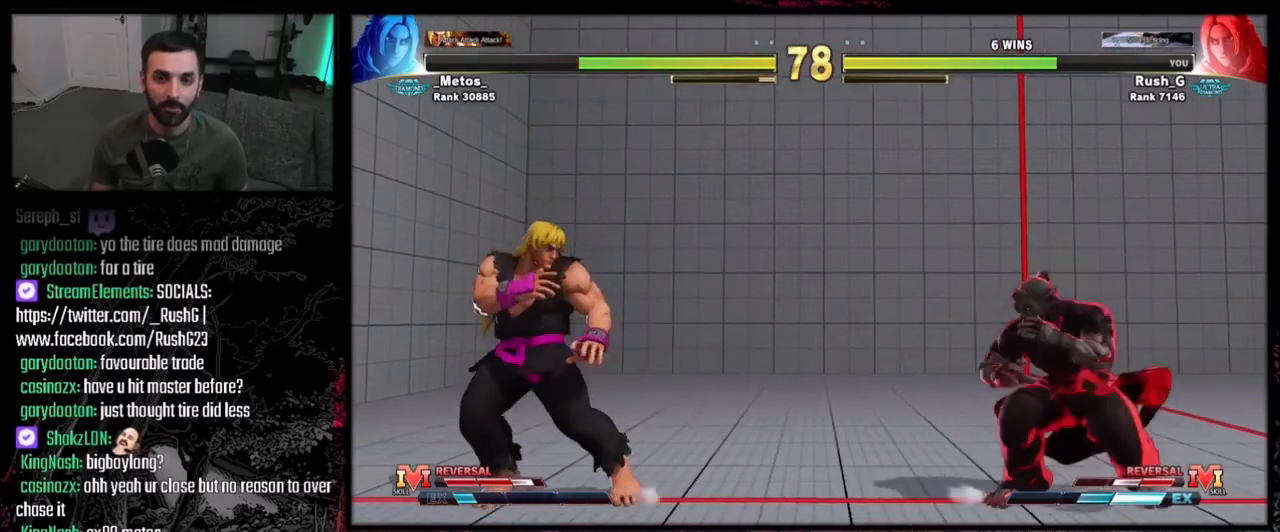
{"buttons": [], "events": [[33, "DPAD_DOWN", "down"], [67, "DPAD_LEFT", "up"], [100, "DPAD_RIGHT", "down"], [134, "DPAD_DOWN", "up"], [167, "DPAD_RIGHT", "up"], [167, "SQUARE", "down"], [267, "SQUARE", "up"]]}
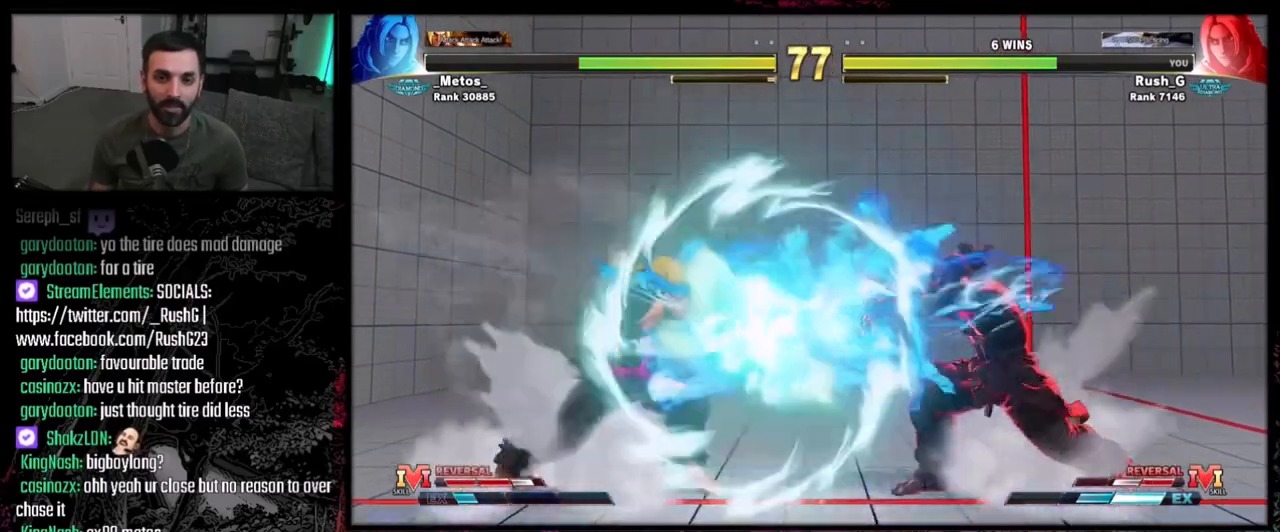
{"buttons": ["DPAD_LEFT"], "events": [[467, "DPAD_LEFT", "down"]]}